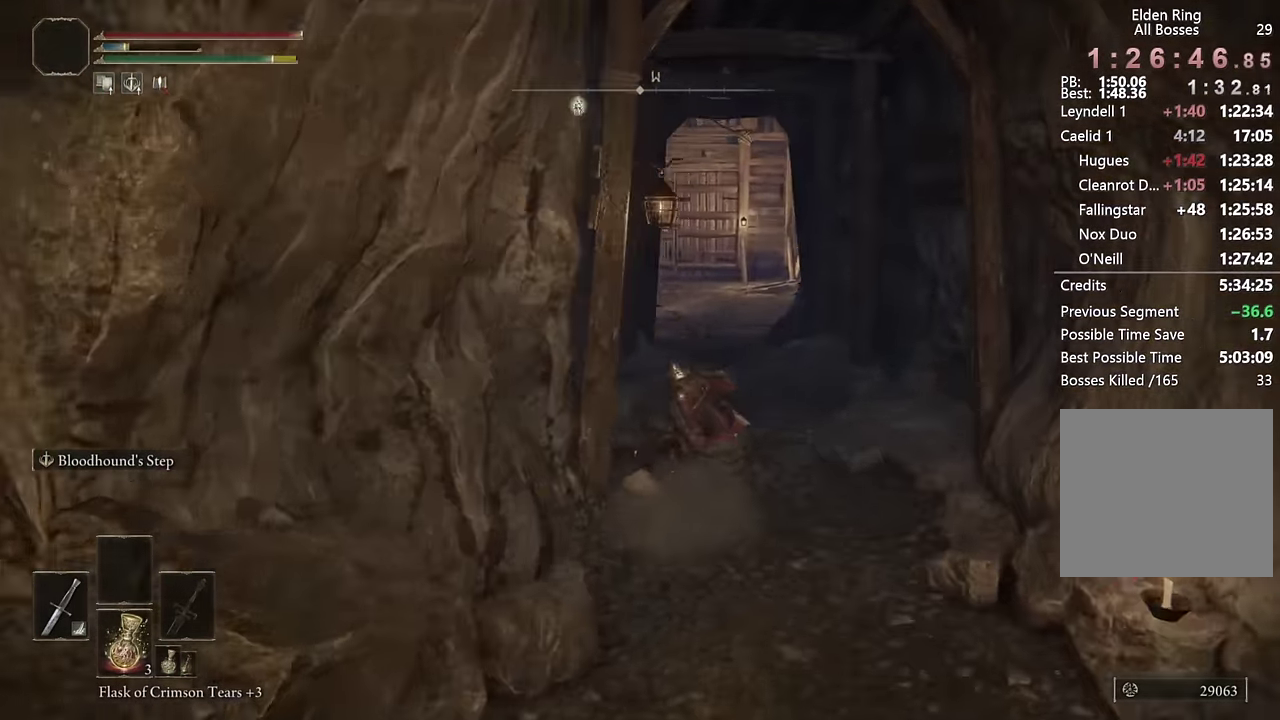
Gameplay with a controller (PlayStation layout); each line is a JSON object with the inputs held at the frame after it. "events" lists button and stick changes between this image and that frame as [ms after this image, input, new state], when the widget could be followed in between.
{"buttons": ["CIRCLE"], "left_stick": "up", "right_stick": "center", "events": [[83, "L2", "down"], [267, "L2", "up"]]}
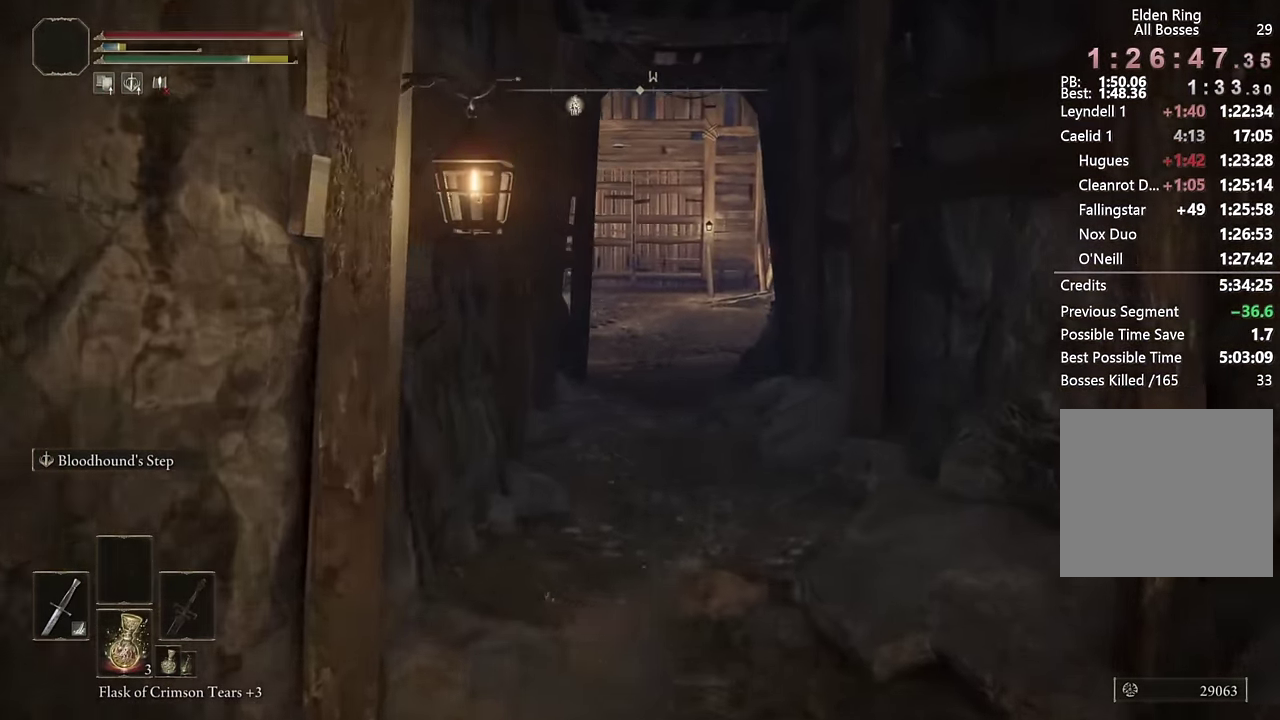
{"buttons": ["CIRCLE"], "left_stick": "up", "right_stick": "center", "events": [[17, "right_stick", "down"], [83, "right_stick", "center"], [317, "DPAD_DOWN", "down"], [417, "DPAD_DOWN", "up"]]}
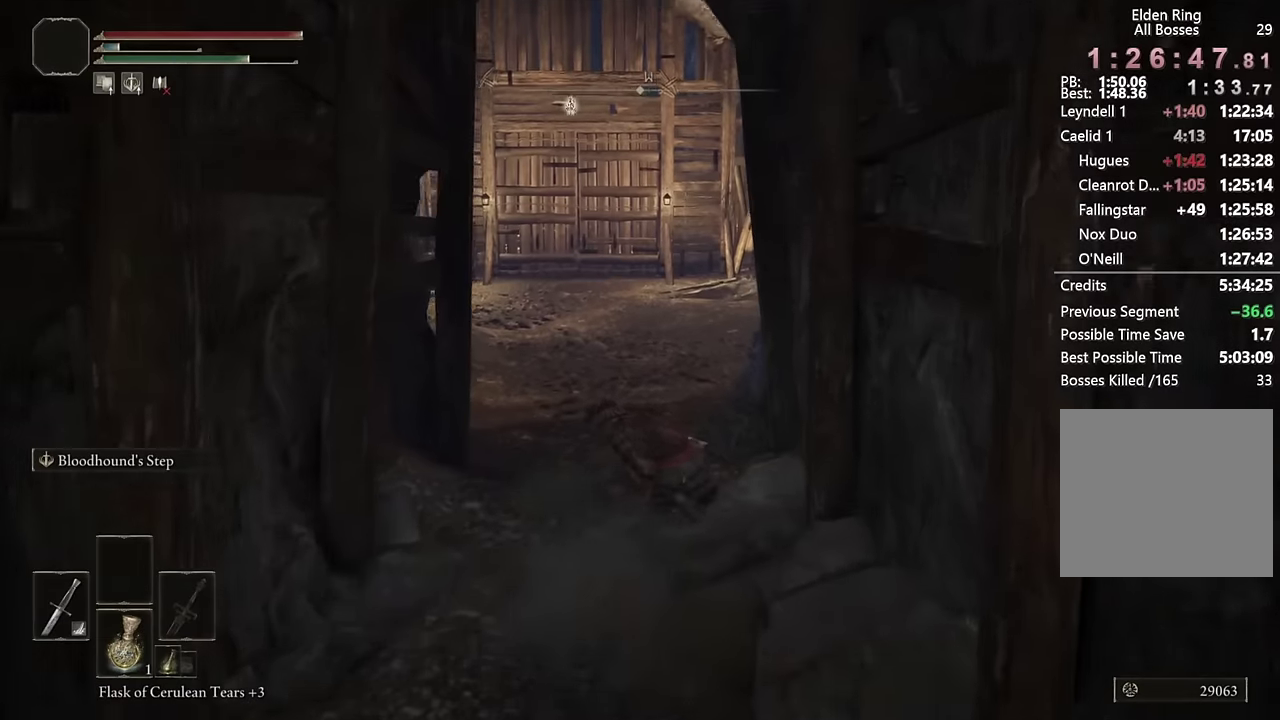
{"buttons": ["CIRCLE"], "left_stick": "up", "right_stick": "down-left", "events": [[117, "SQUARE", "down"], [267, "SQUARE", "up"], [483, "right_stick", "down-left"]]}
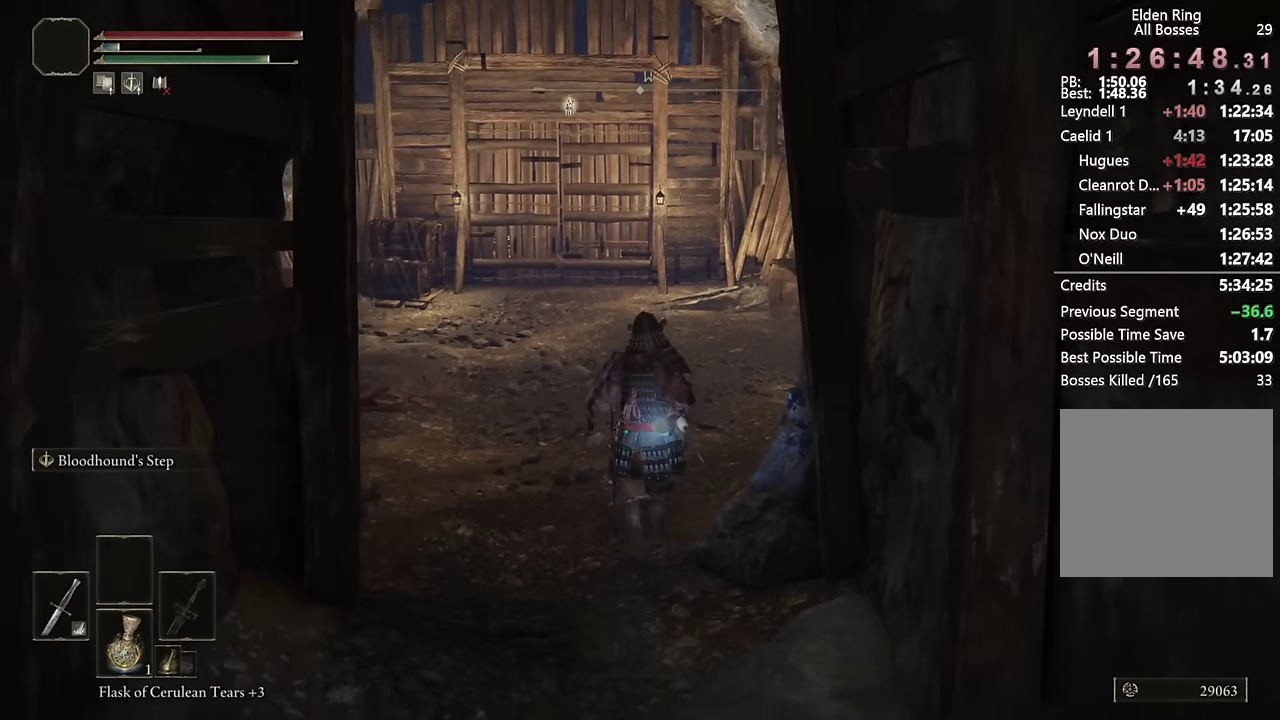
{"buttons": ["CIRCLE"], "left_stick": "up", "right_stick": "center", "events": [[100, "right_stick", "center"], [133, "DPAD_DOWN", "down"], [233, "DPAD_DOWN", "up"]]}
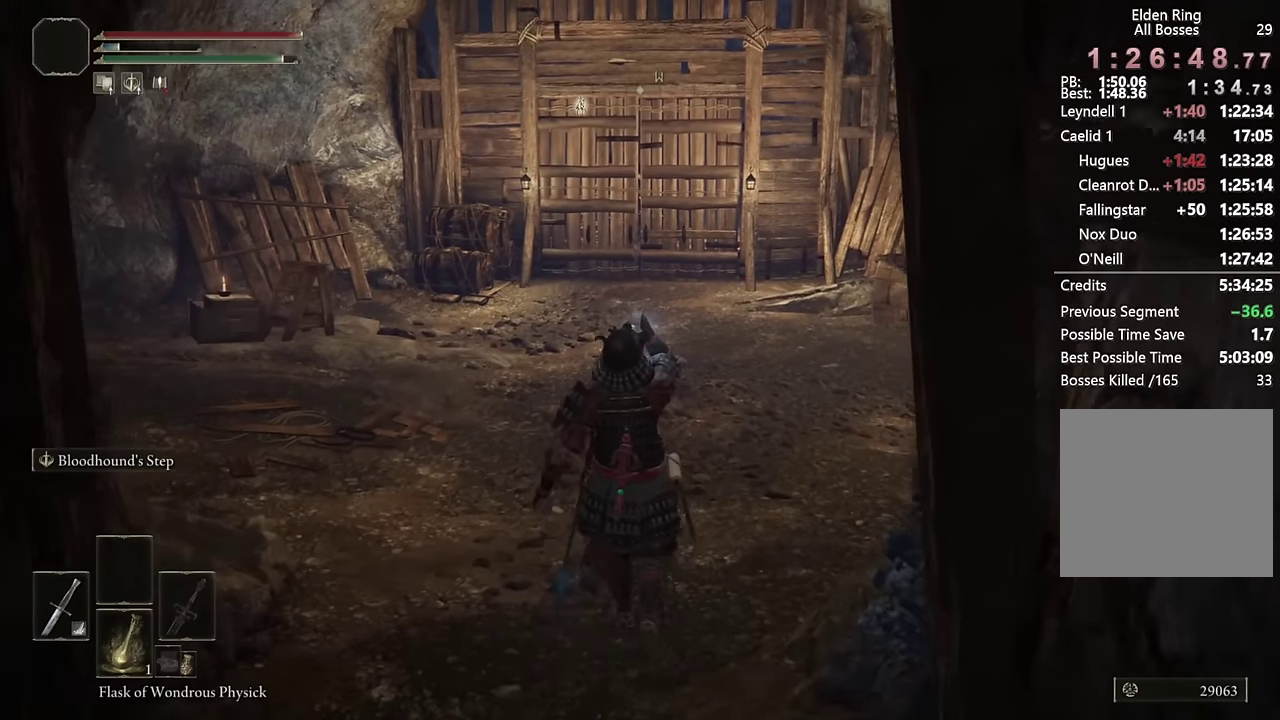
{"buttons": ["CIRCLE"], "left_stick": "up", "right_stick": "center", "events": [[233, "right_stick", "down-left"], [350, "right_stick", "center"]]}
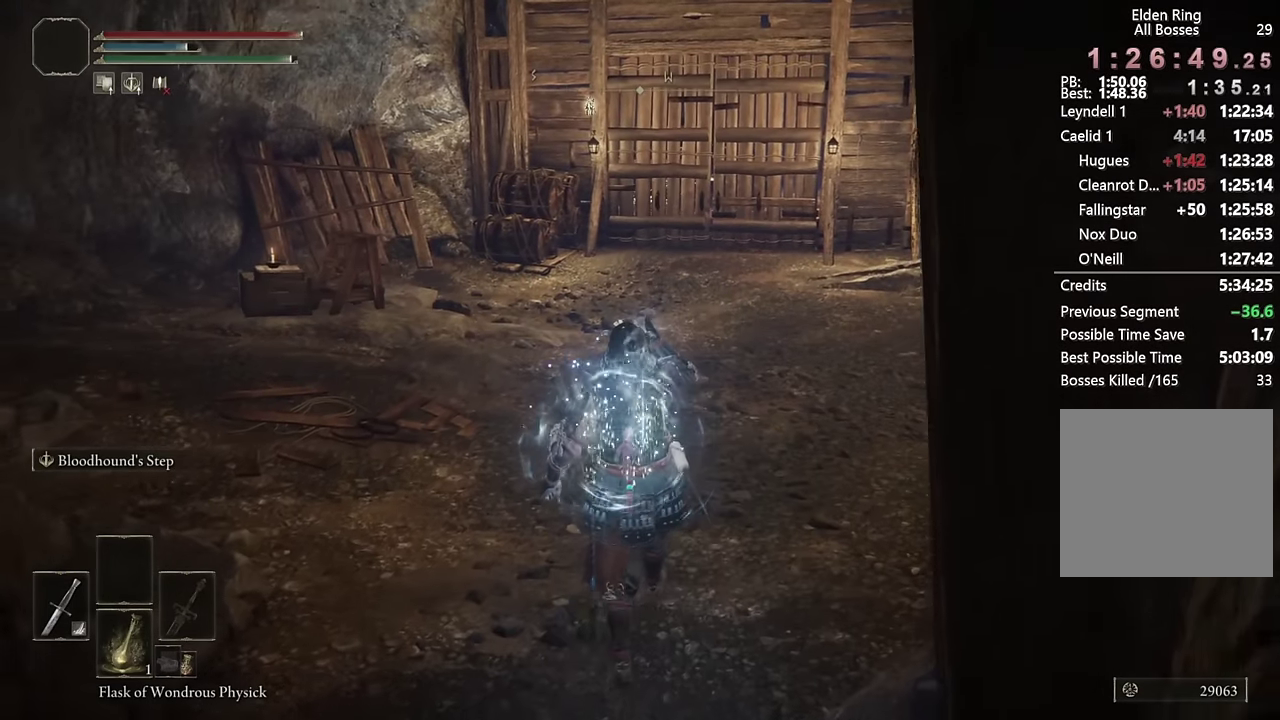
{"buttons": ["CIRCLE"], "left_stick": "up", "right_stick": "center", "events": [[133, "right_stick", "down-left"], [233, "right_stick", "center"]]}
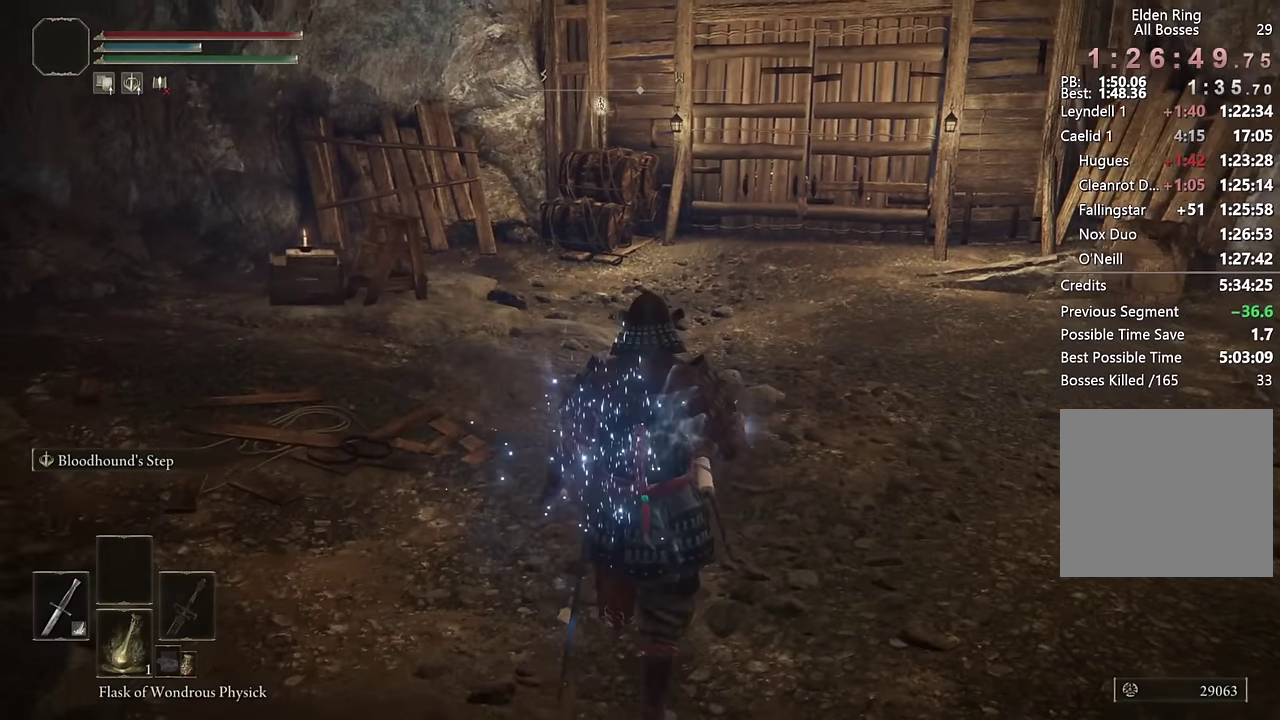
{"buttons": ["CIRCLE"], "left_stick": "up", "right_stick": "center", "events": []}
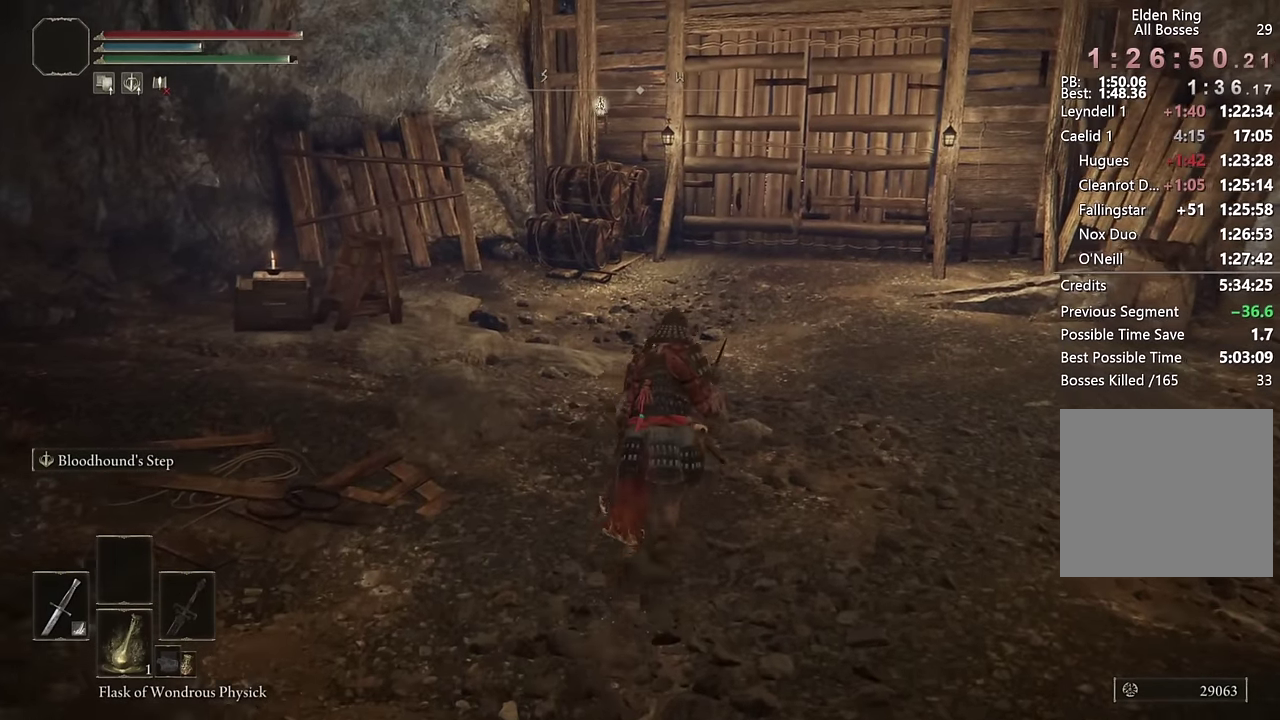
{"buttons": ["CIRCLE", "SQUARE"], "left_stick": "up", "right_stick": "center", "events": [[383, "SQUARE", "down"]]}
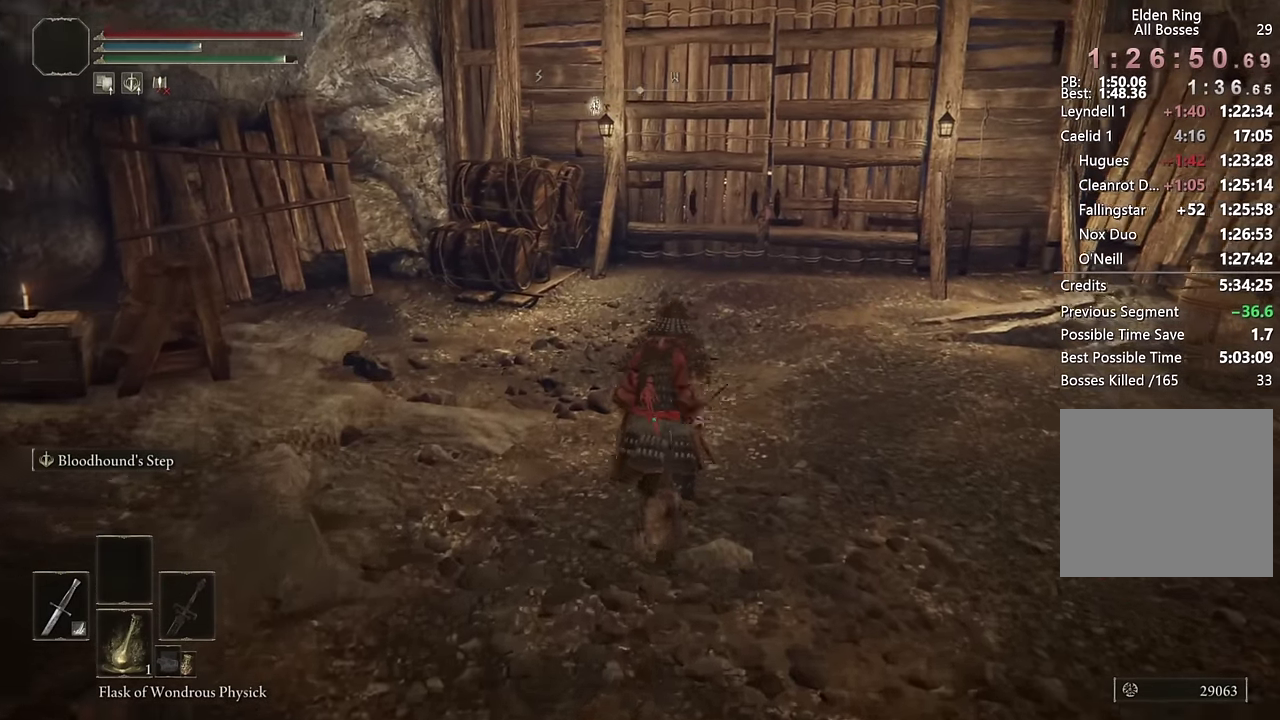
{"buttons": ["CIRCLE"], "left_stick": "up", "right_stick": "center", "events": [[50, "SQUARE", "up"]]}
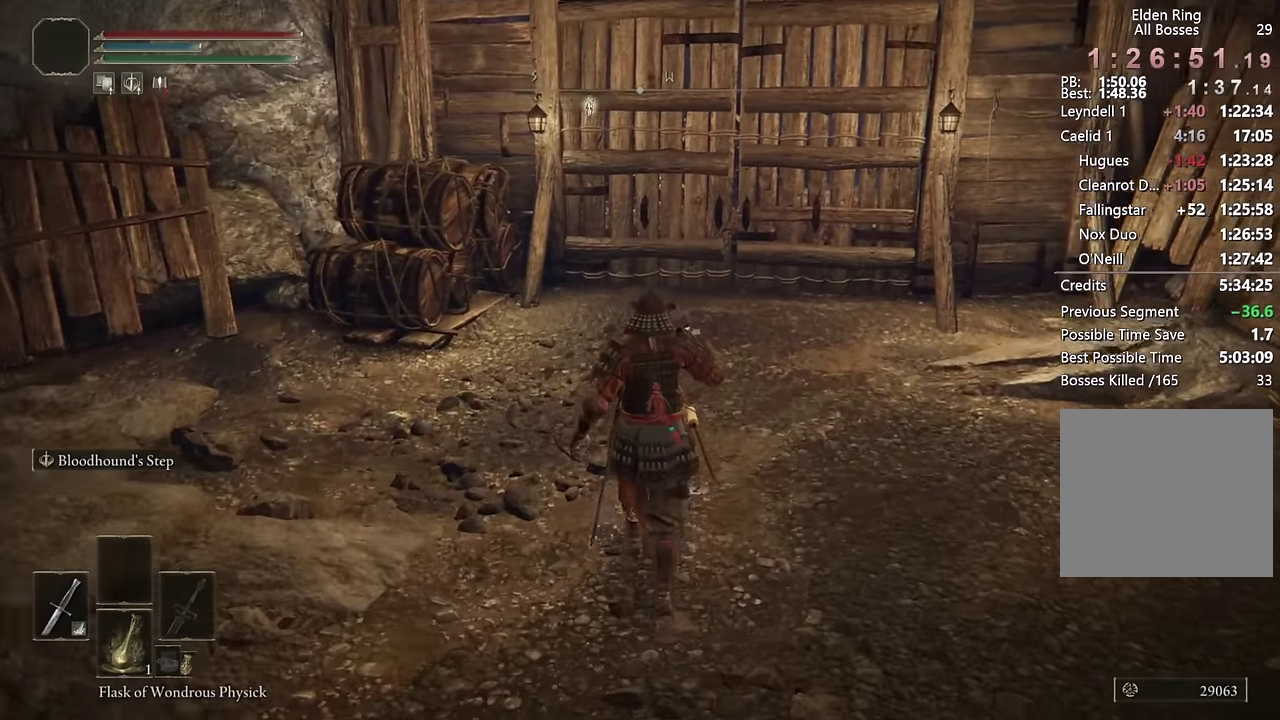
{"buttons": ["CIRCLE"], "left_stick": "up", "right_stick": "center", "events": []}
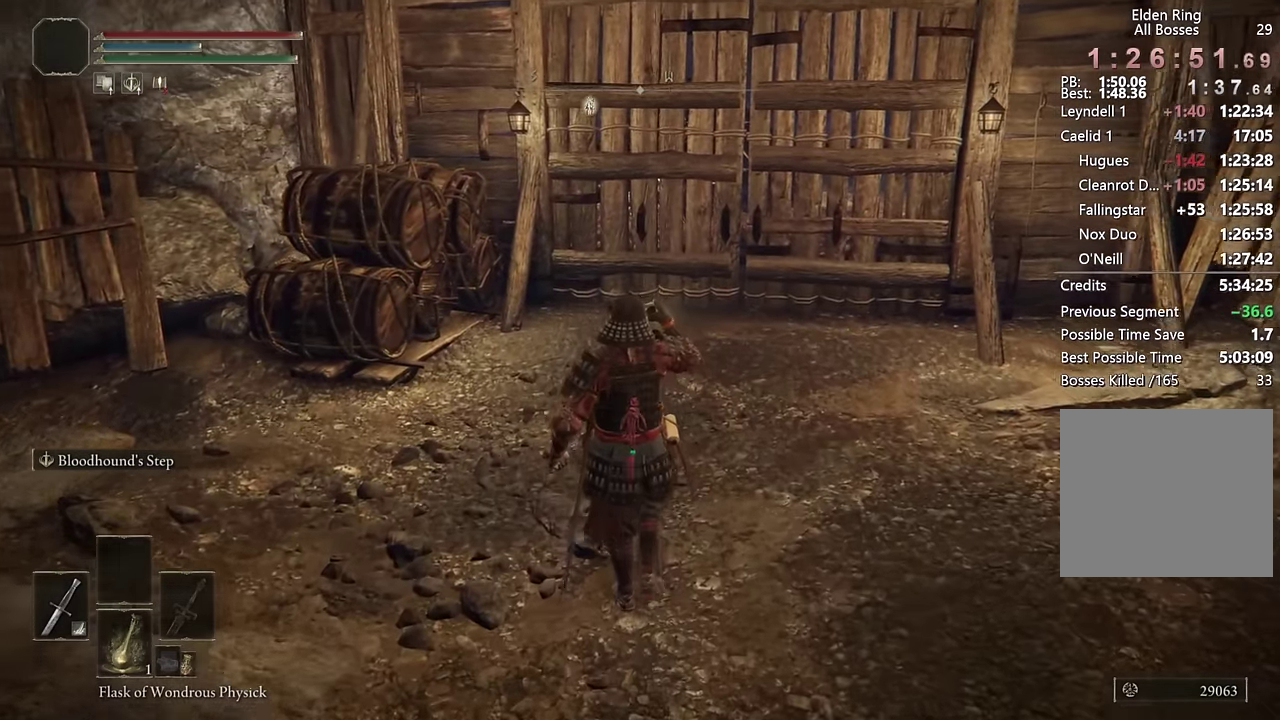
{"buttons": ["CIRCLE"], "left_stick": "up", "right_stick": "center", "events": [[250, "left_stick", "up-right"], [500, "left_stick", "up"]]}
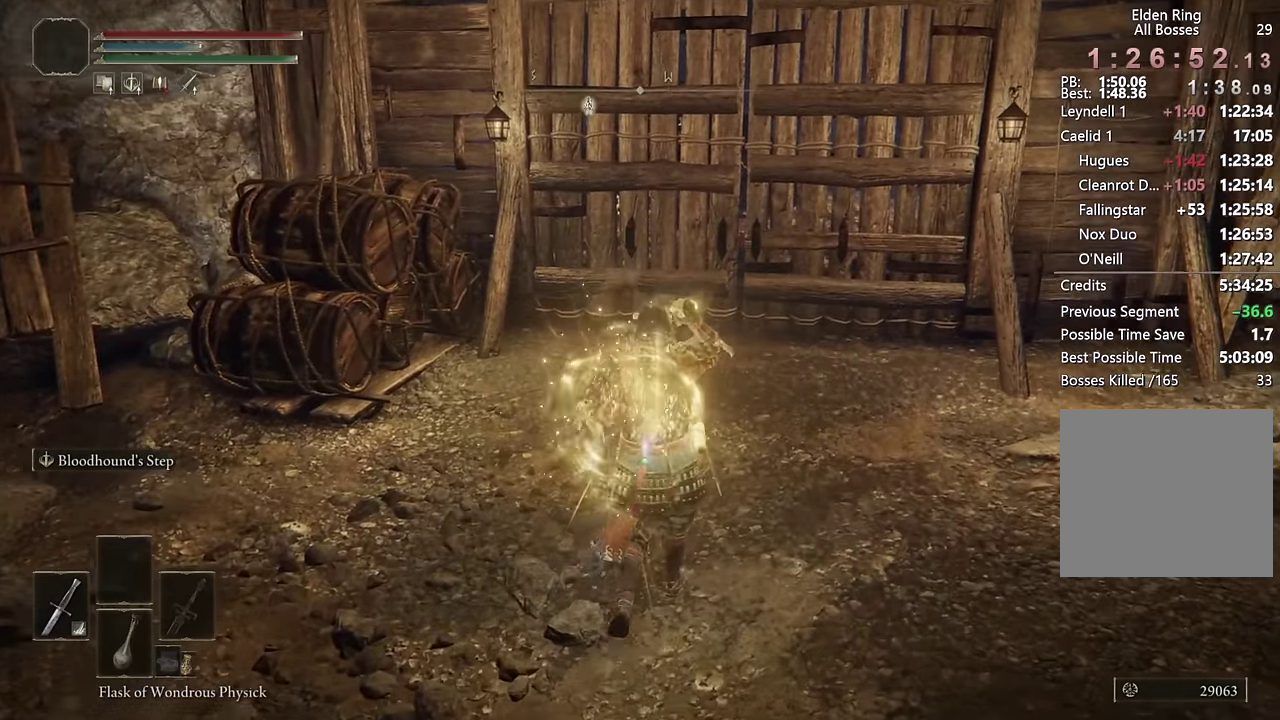
{"buttons": ["CIRCLE"], "left_stick": "up-right", "right_stick": "center", "events": [[100, "DPAD_DOWN", "down"], [100, "right_stick", "down-right"], [167, "right_stick", "center"], [183, "DPAD_DOWN", "up"], [283, "DPAD_DOWN", "down"], [333, "DPAD_DOWN", "up"], [367, "left_stick", "up-right"]]}
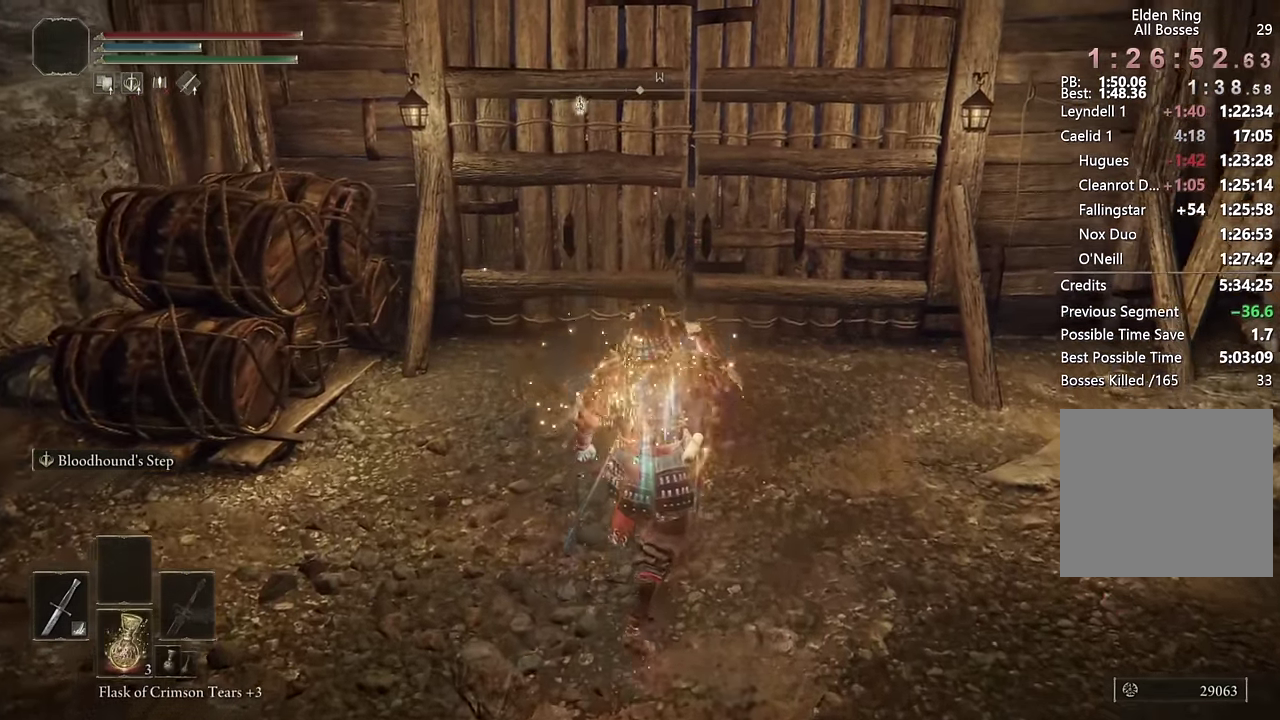
{"buttons": ["CIRCLE", "DPAD_LEFT"], "left_stick": "up", "right_stick": "center", "events": [[183, "left_stick", "up"], [433, "DPAD_LEFT", "down"]]}
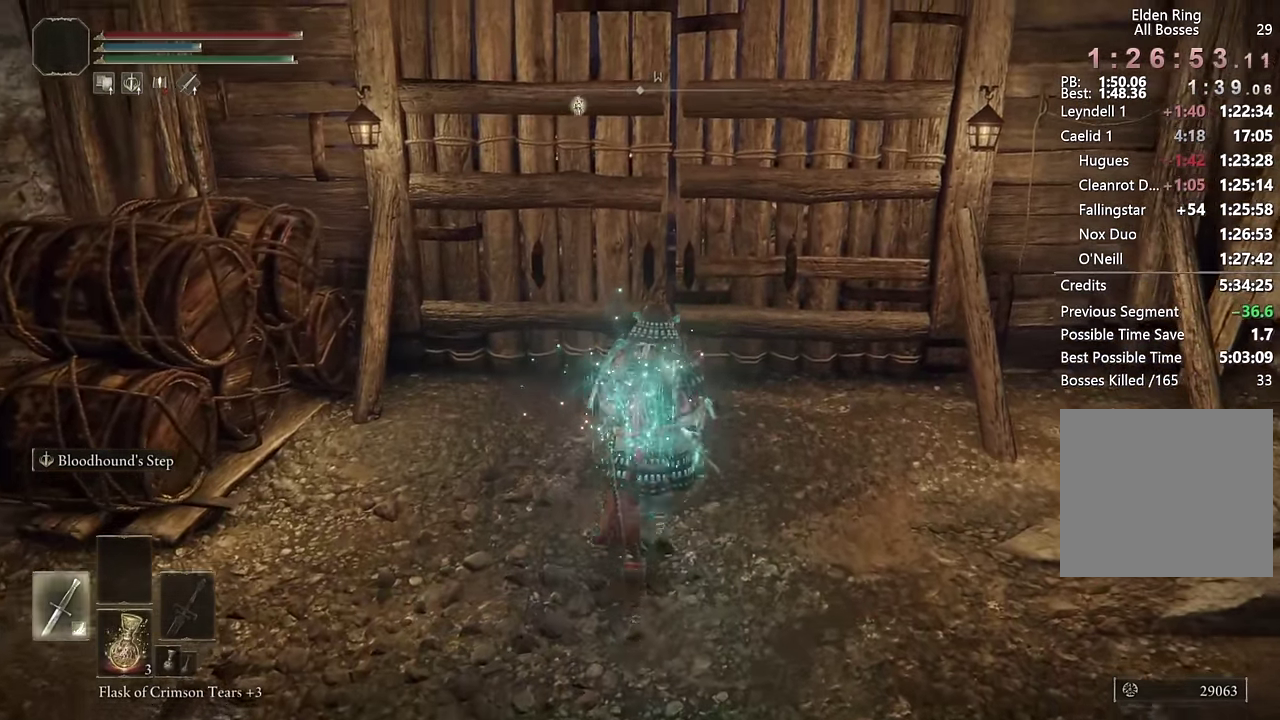
{"buttons": [], "left_stick": "up", "right_stick": "center", "events": [[33, "DPAD_LEFT", "up"], [167, "CIRCLE", "up"], [283, "TRIANGLE", "down"], [367, "TRIANGLE", "up"], [417, "TRIANGLE", "down"], [500, "TRIANGLE", "up"]]}
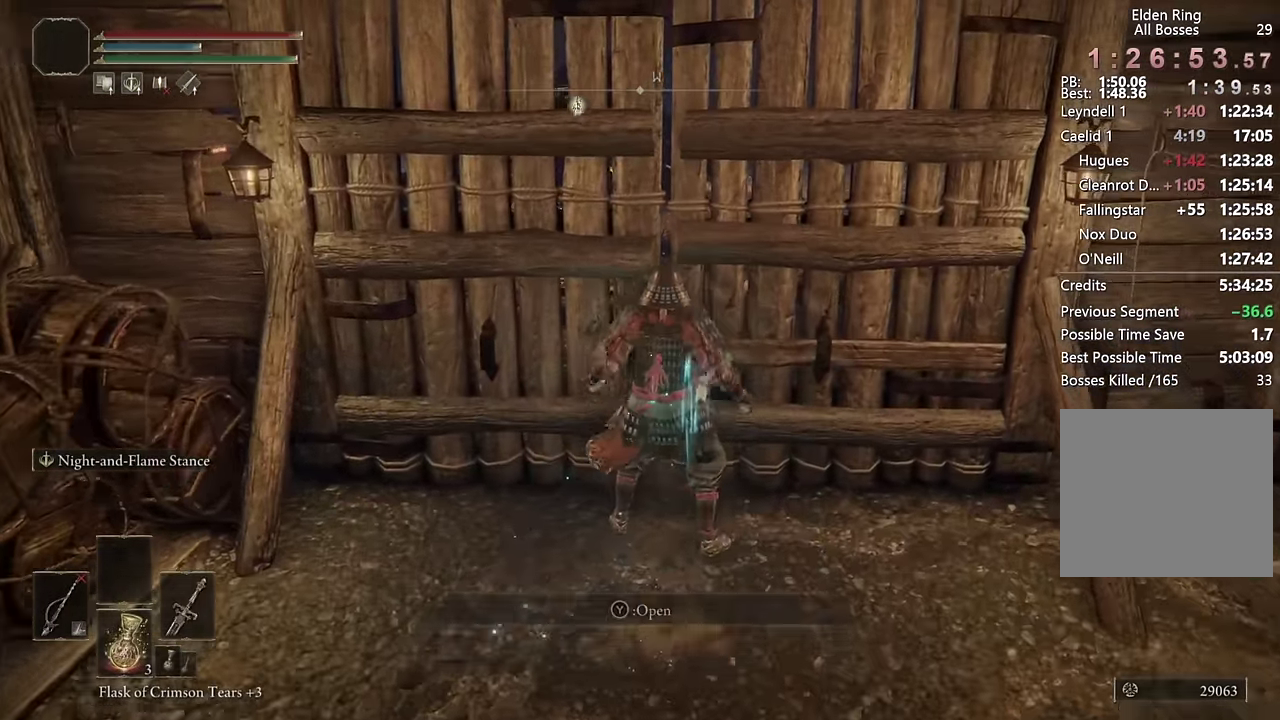
{"buttons": ["CROSS"], "left_stick": "center", "right_stick": "center", "events": [[217, "START", "down"], [250, "left_stick", "center"], [333, "START", "up"], [417, "CROSS", "down"]]}
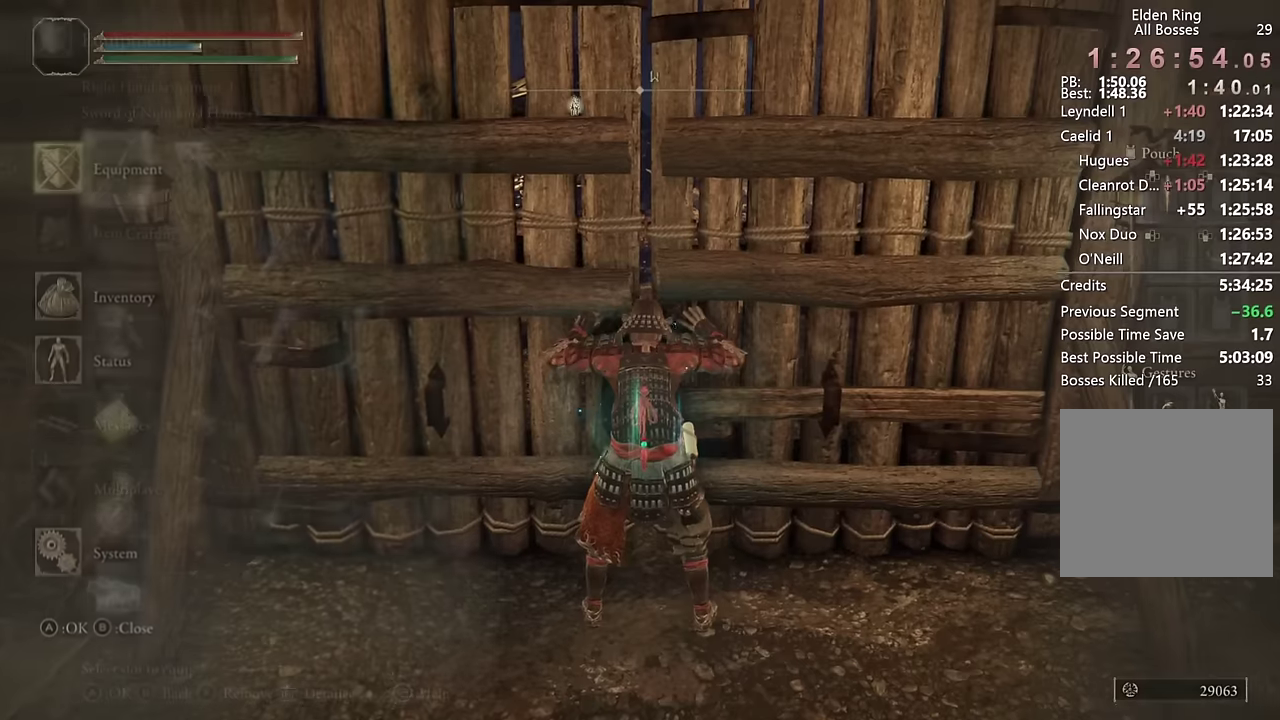
{"buttons": [], "left_stick": "center", "right_stick": "center", "events": [[34, "CROSS", "up"], [67, "DPAD_DOWN", "down"], [134, "DPAD_DOWN", "up"], [200, "DPAD_DOWN", "down"], [267, "DPAD_DOWN", "up"], [350, "DPAD_DOWN", "down"], [417, "DPAD_DOWN", "up"]]}
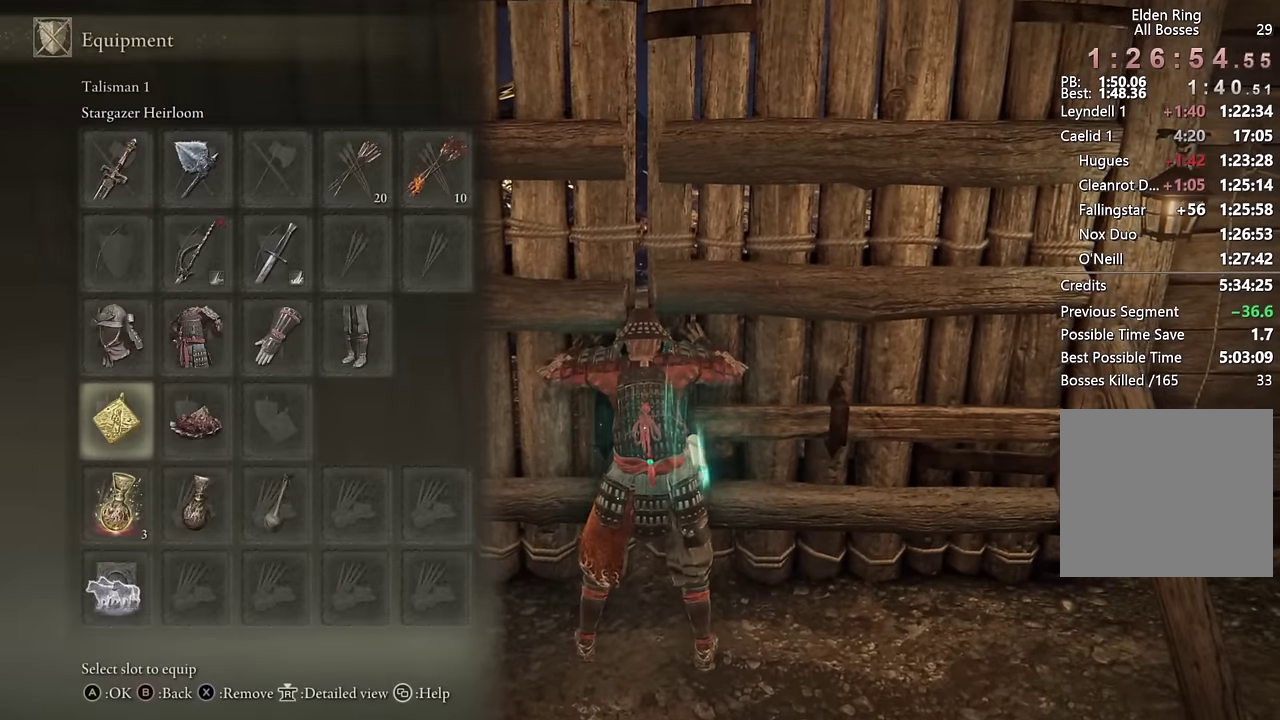
{"buttons": [], "left_stick": "center", "right_stick": "center", "events": [[67, "DPAD_RIGHT", "down"], [134, "DPAD_RIGHT", "up"], [217, "DPAD_RIGHT", "down"], [300, "CROSS", "down"], [300, "DPAD_RIGHT", "up"], [417, "CROSS", "up"]]}
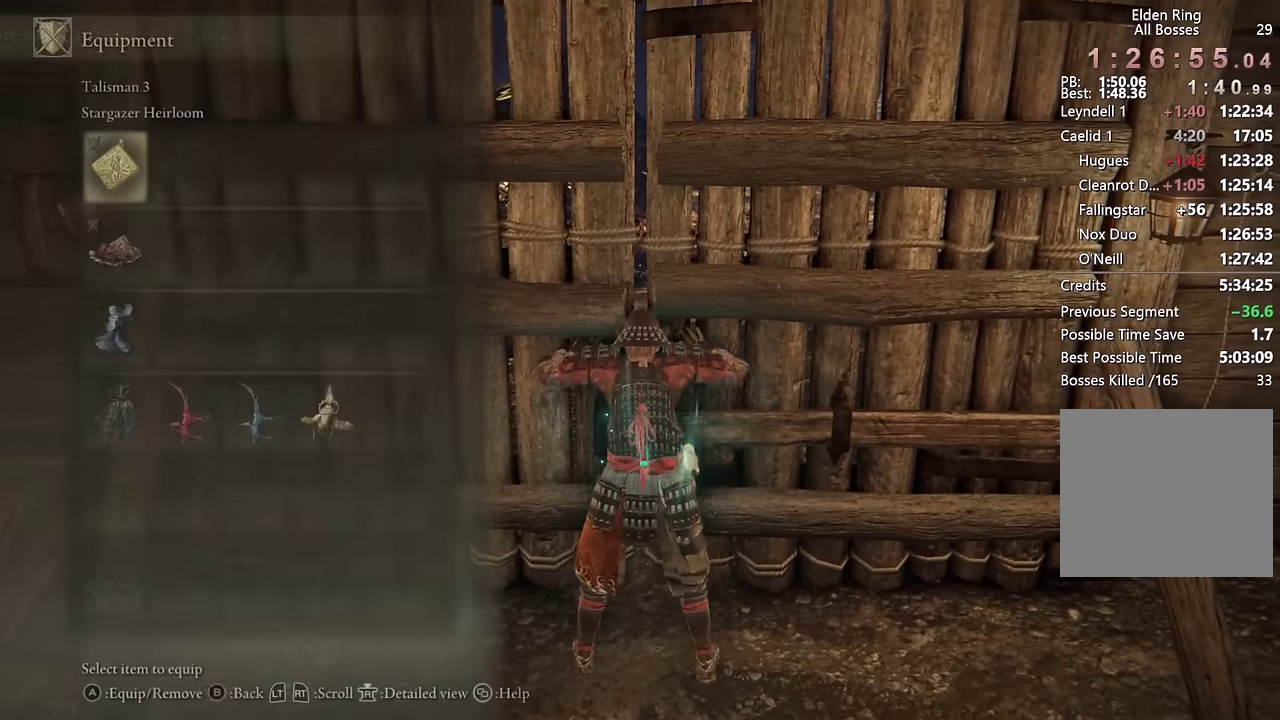
{"buttons": ["DPAD_DOWN"], "left_stick": "center", "right_stick": "center", "events": [[300, "DPAD_DOWN", "down"], [350, "DPAD_DOWN", "up"], [450, "DPAD_DOWN", "down"]]}
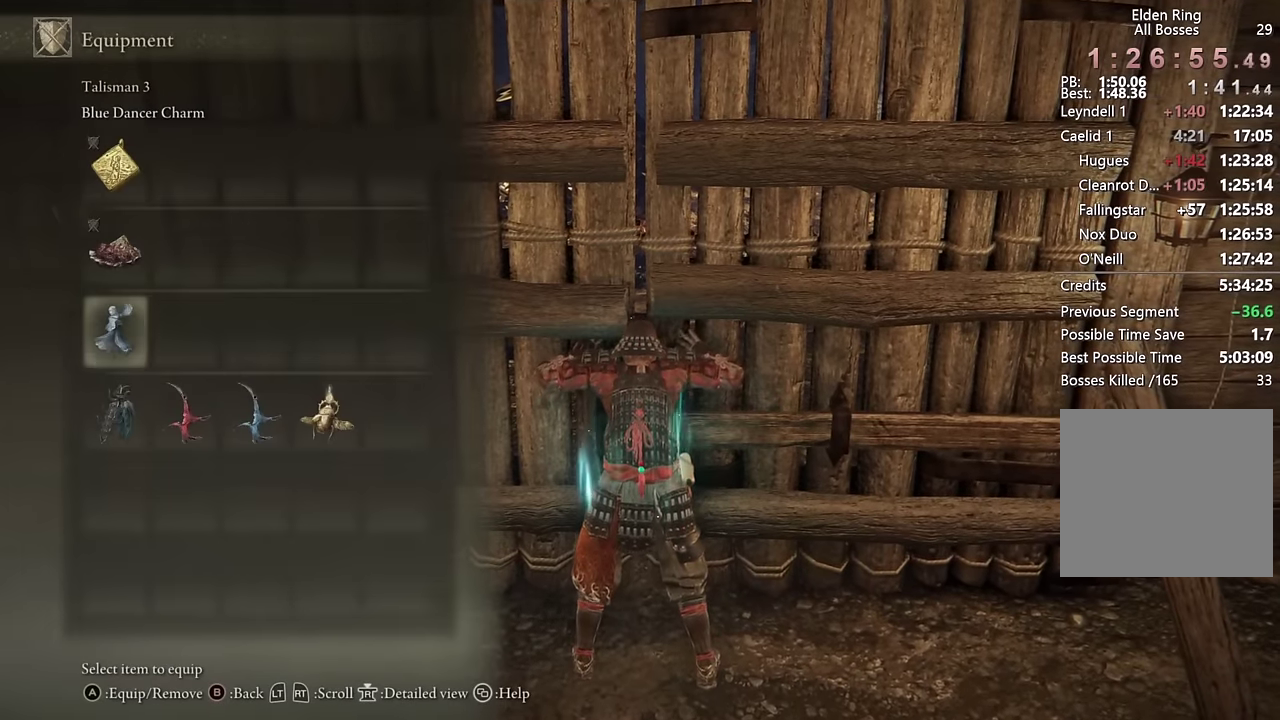
{"buttons": [], "left_stick": "center", "right_stick": "center", "events": [[17, "DPAD_DOWN", "up"], [84, "DPAD_DOWN", "down"], [150, "DPAD_DOWN", "up"], [250, "DPAD_RIGHT", "down"], [317, "DPAD_RIGHT", "up"], [400, "DPAD_RIGHT", "down"], [450, "DPAD_RIGHT", "up"]]}
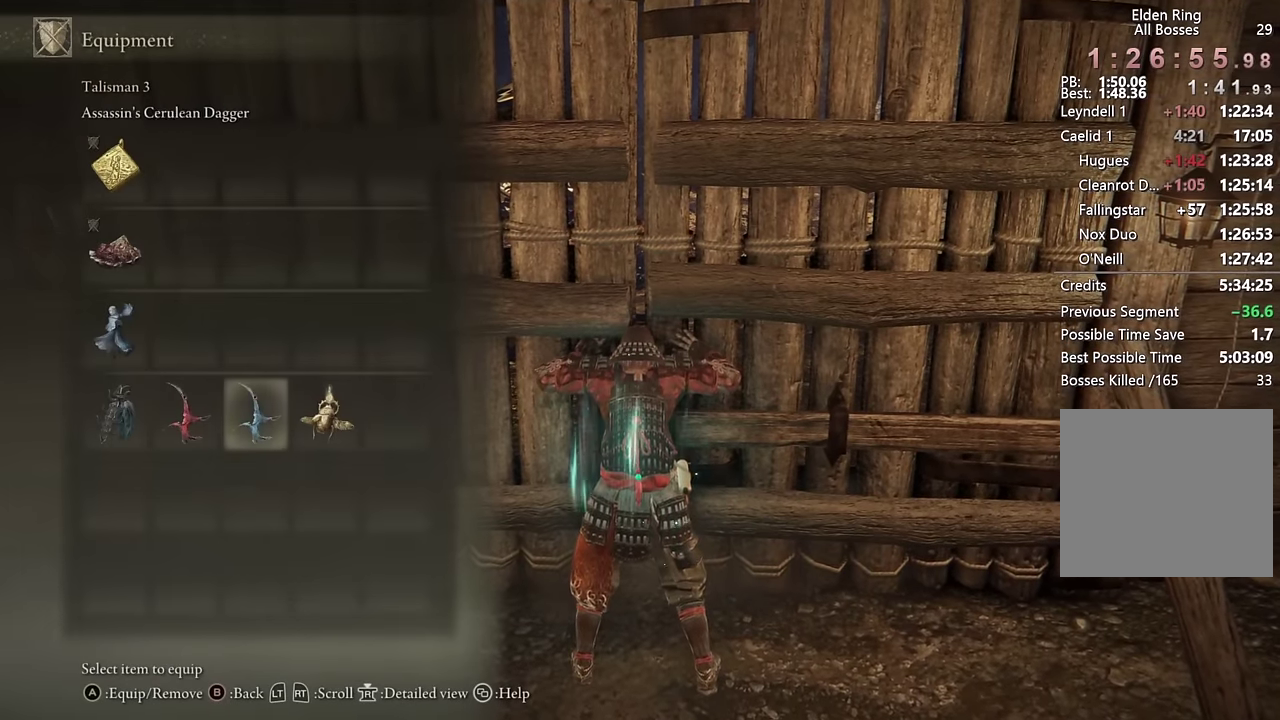
{"buttons": ["START"], "left_stick": "center", "right_stick": "center", "events": [[34, "DPAD_RIGHT", "down"], [134, "DPAD_RIGHT", "up"], [150, "CROSS", "down"], [234, "CROSS", "up"], [400, "START", "down"]]}
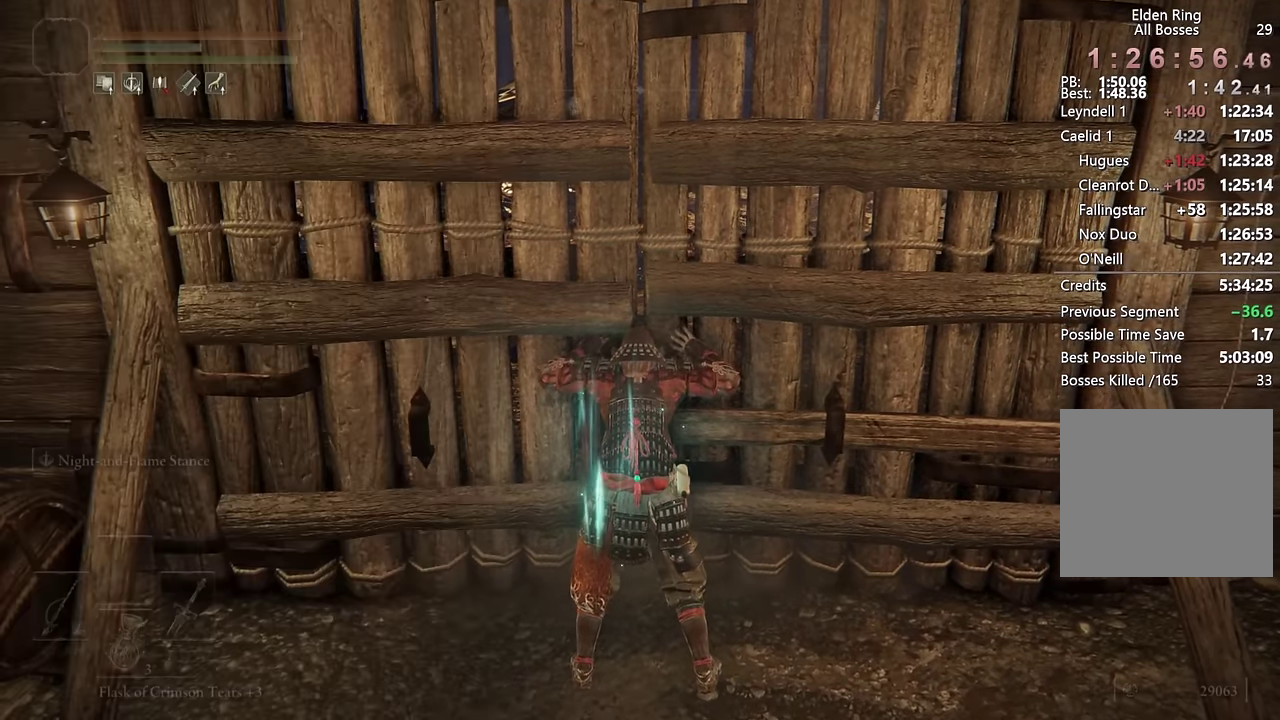
{"buttons": [], "left_stick": "center", "right_stick": "center", "events": [[34, "START", "up"]]}
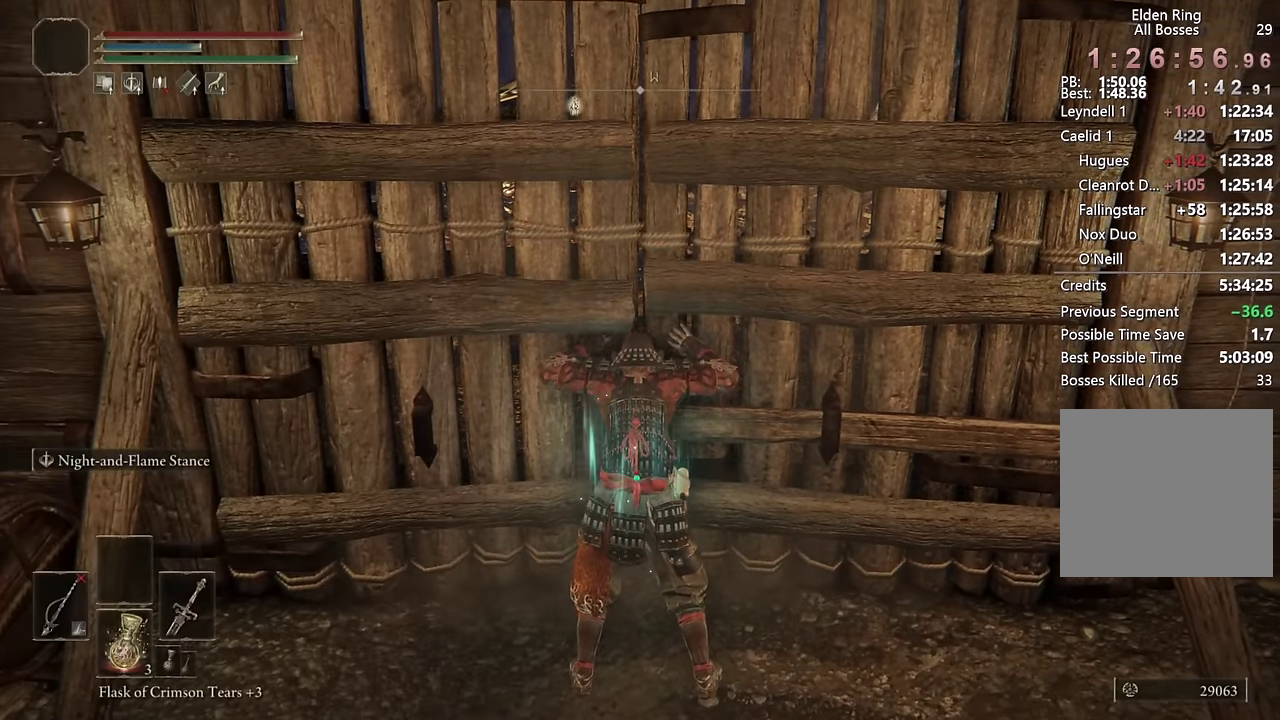
{"buttons": [], "left_stick": "center", "right_stick": "center", "events": []}
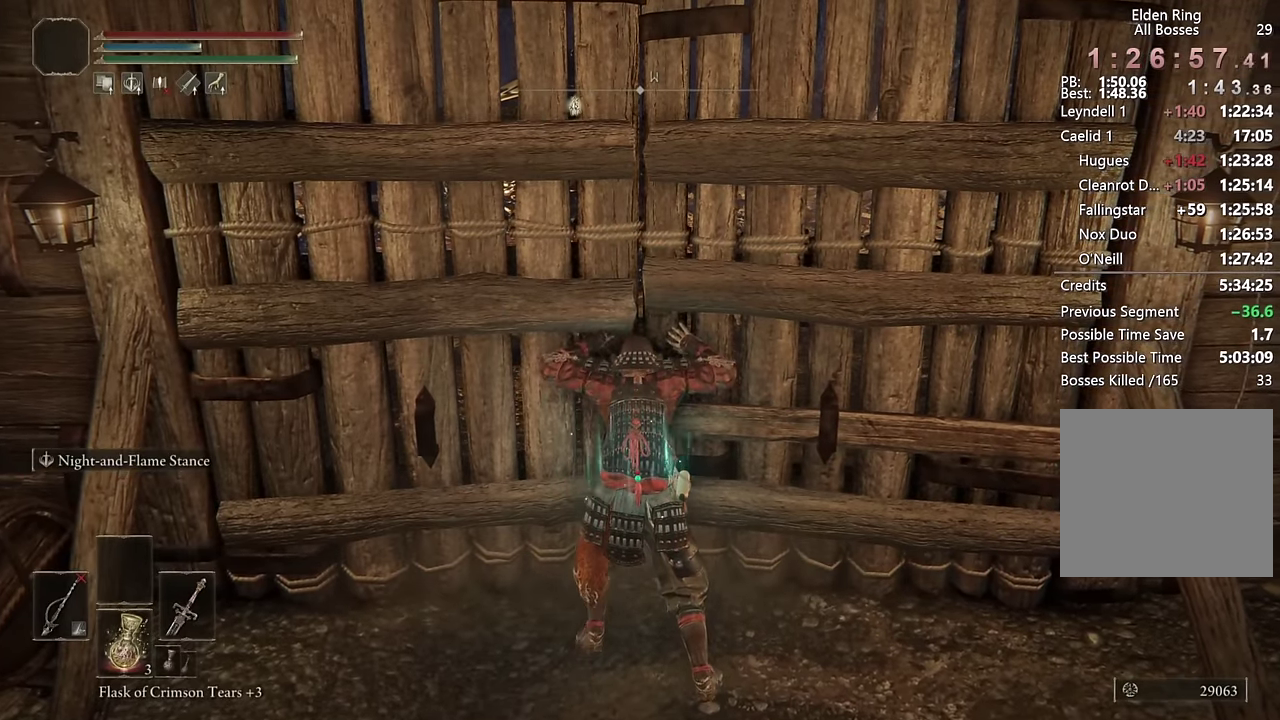
{"buttons": [], "left_stick": "center", "right_stick": "center", "events": []}
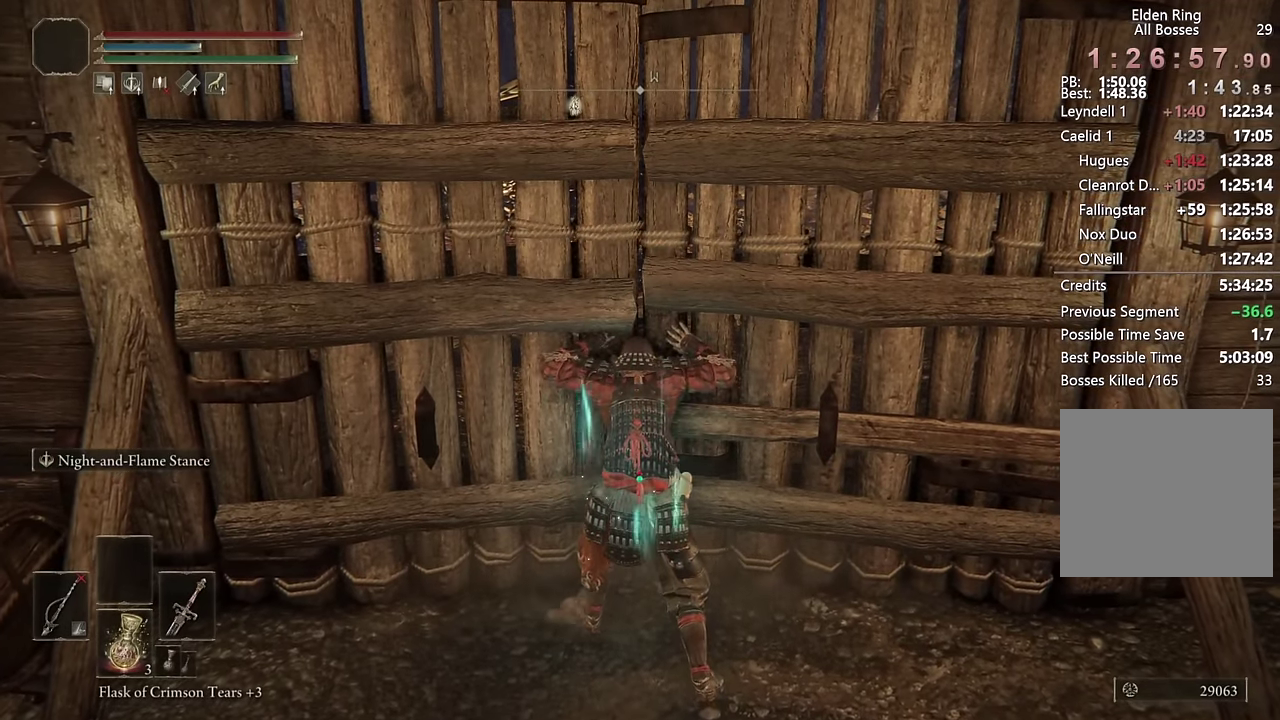
{"buttons": [], "left_stick": "center", "right_stick": "center", "events": []}
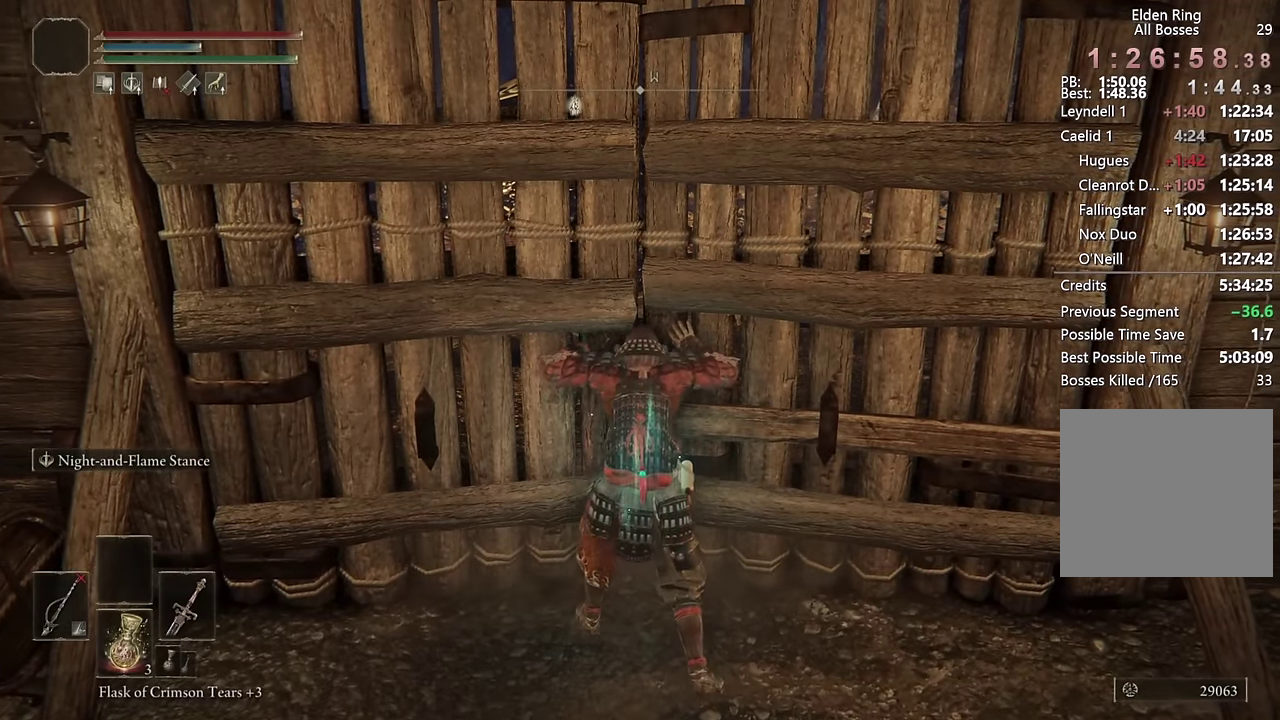
{"buttons": [], "left_stick": "center", "right_stick": "center", "events": []}